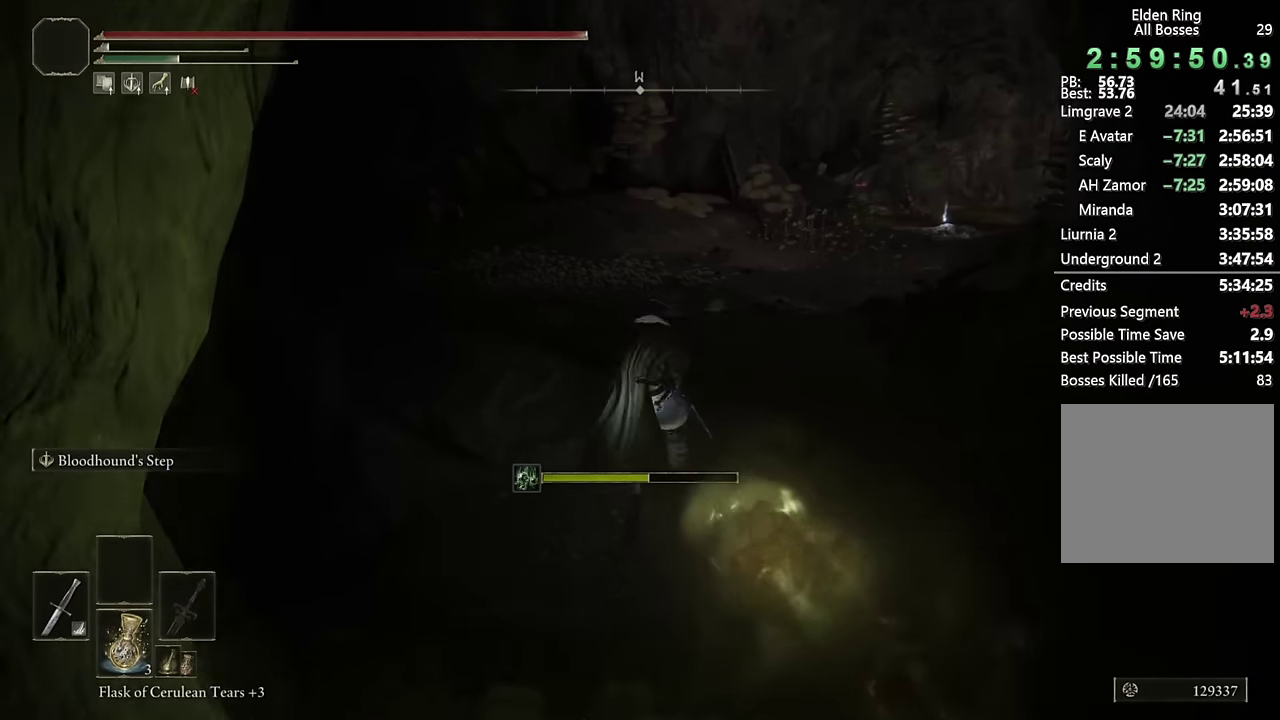
Gameplay with a controller (PlayStation layout); each line is a JSON object with the inputs held at the frame after it. "events" lists button and stick changes between this image and that frame as [ms after this image, input, new state], when the widget could be followed in between. Not read: L1 R1.
{"buttons": ["CIRCLE"], "left_stick": "up-right", "right_stick": "center", "events": []}
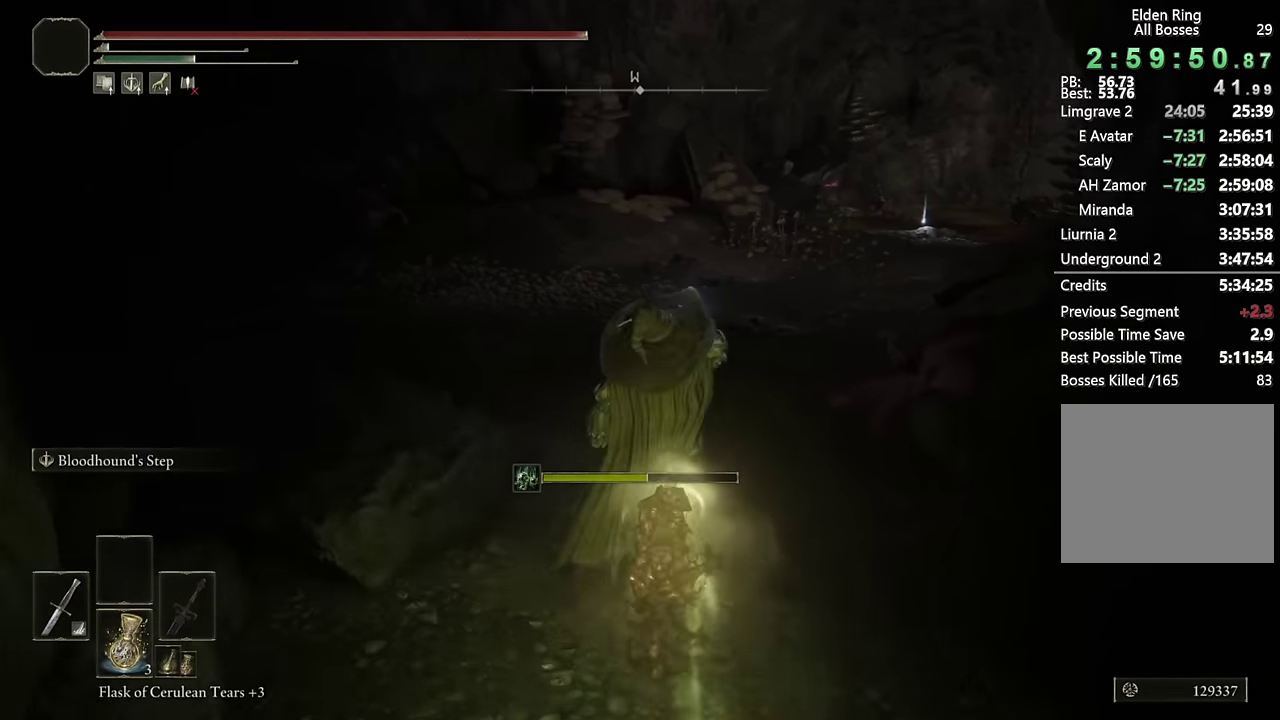
{"buttons": [], "left_stick": "up-right", "right_stick": "center", "events": [[433, "CIRCLE", "up"]]}
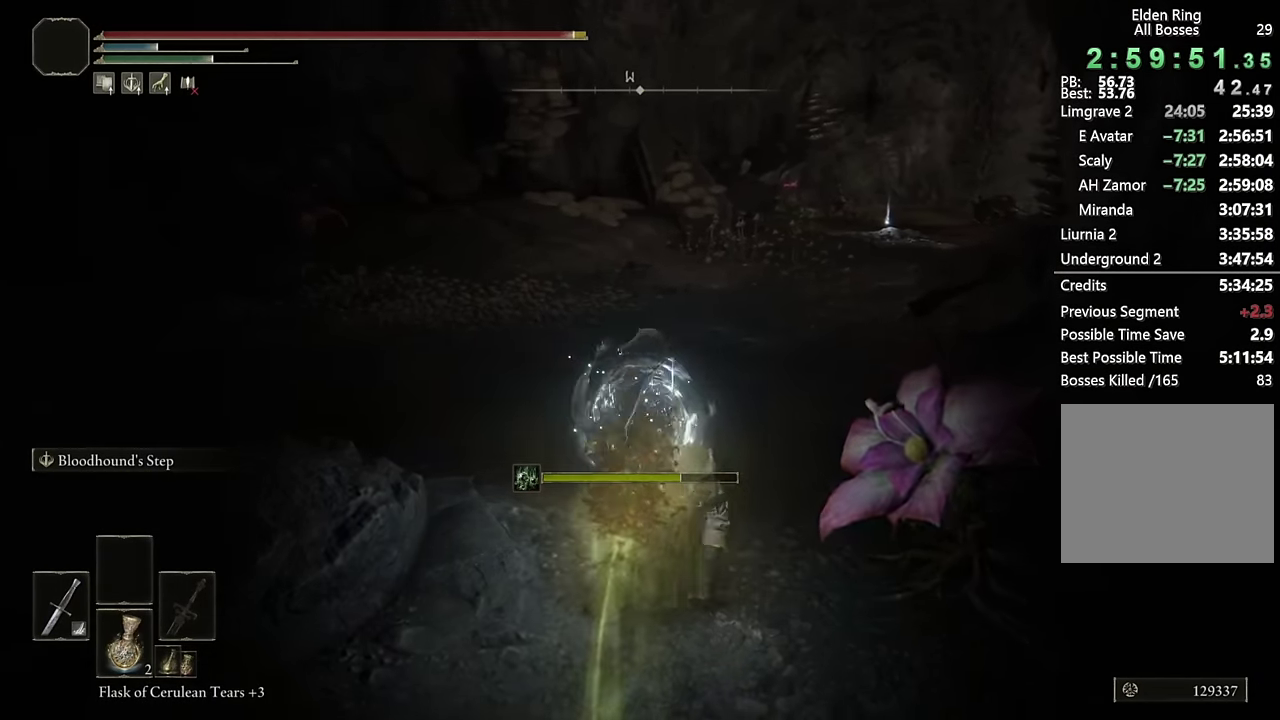
{"buttons": ["CIRCLE"], "left_stick": "up", "right_stick": "right", "events": [[33, "CIRCLE", "down"], [383, "left_stick", "up"], [483, "right_stick", "right"]]}
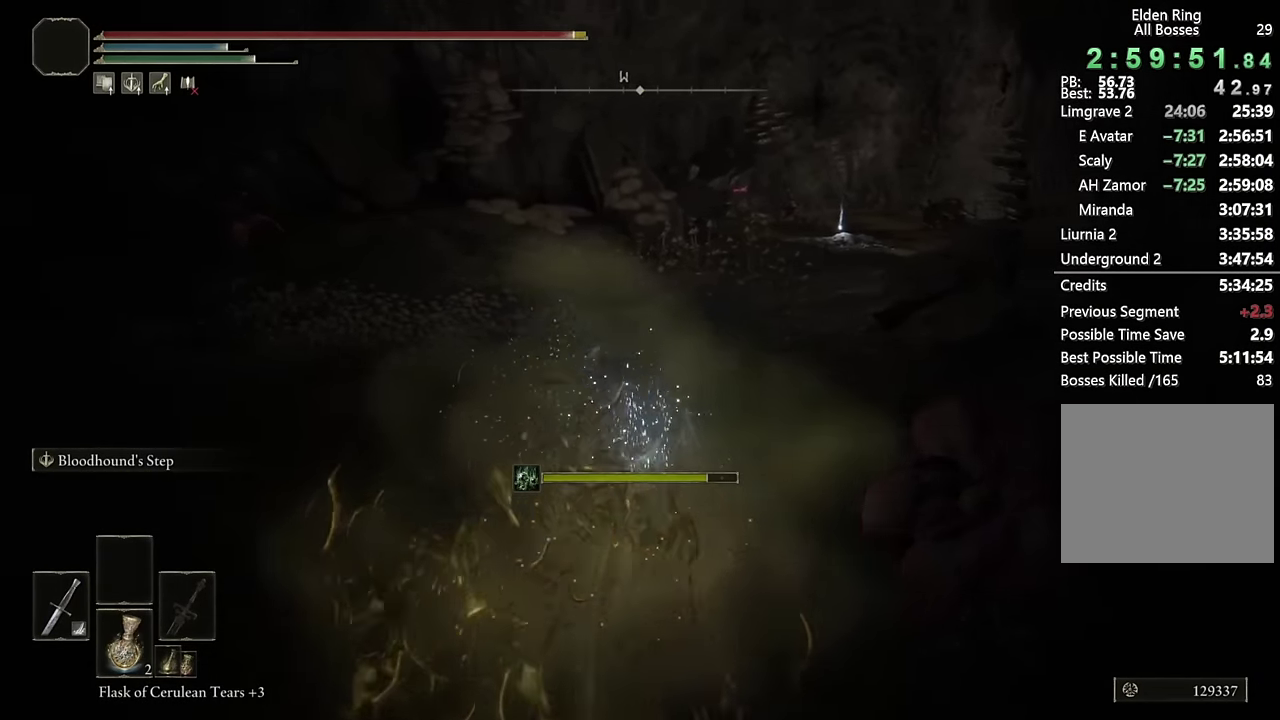
{"buttons": ["CIRCLE"], "left_stick": "up-right", "right_stick": "center", "events": [[16, "L2", "down"], [116, "right_stick", "center"], [200, "L2", "up"], [500, "left_stick", "up-right"]]}
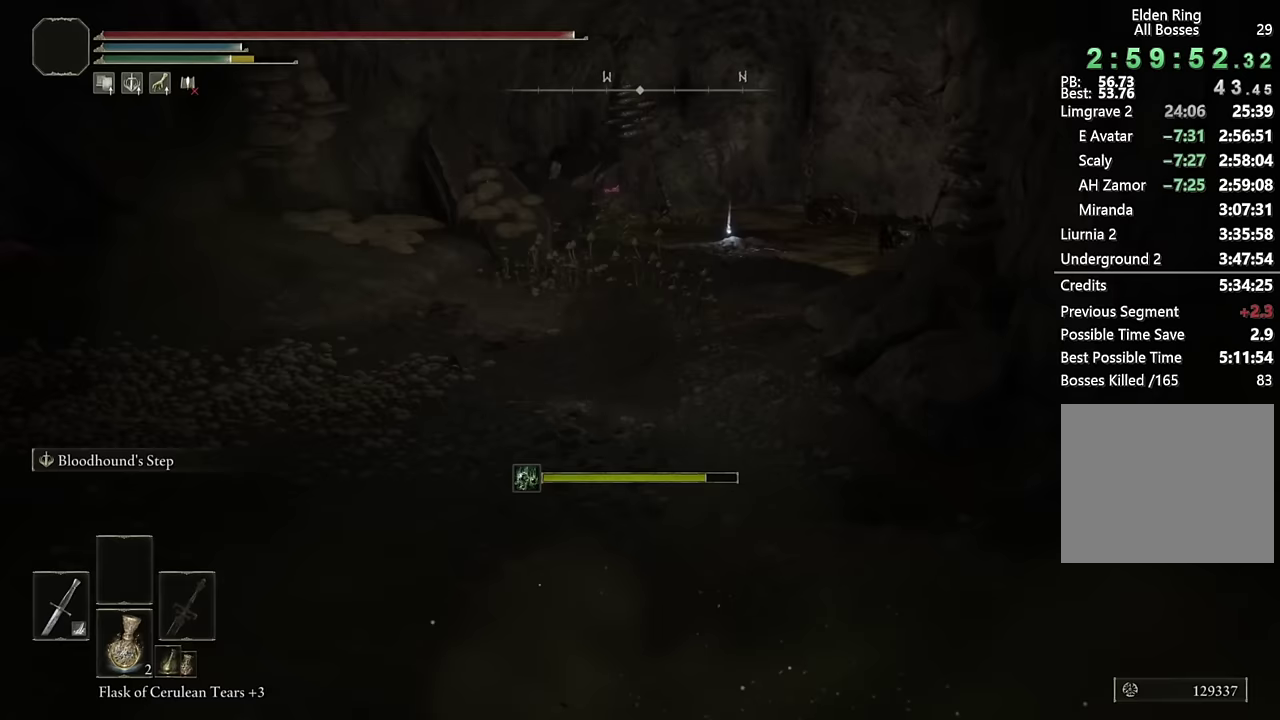
{"buttons": ["CIRCLE"], "left_stick": "up", "right_stick": "down-right", "events": [[83, "right_stick", "right"], [133, "left_stick", "up"], [183, "L2", "down"], [217, "left_stick", "up-right"], [217, "right_stick", "center"], [383, "L2", "up"], [467, "right_stick", "down-right"], [500, "left_stick", "up"]]}
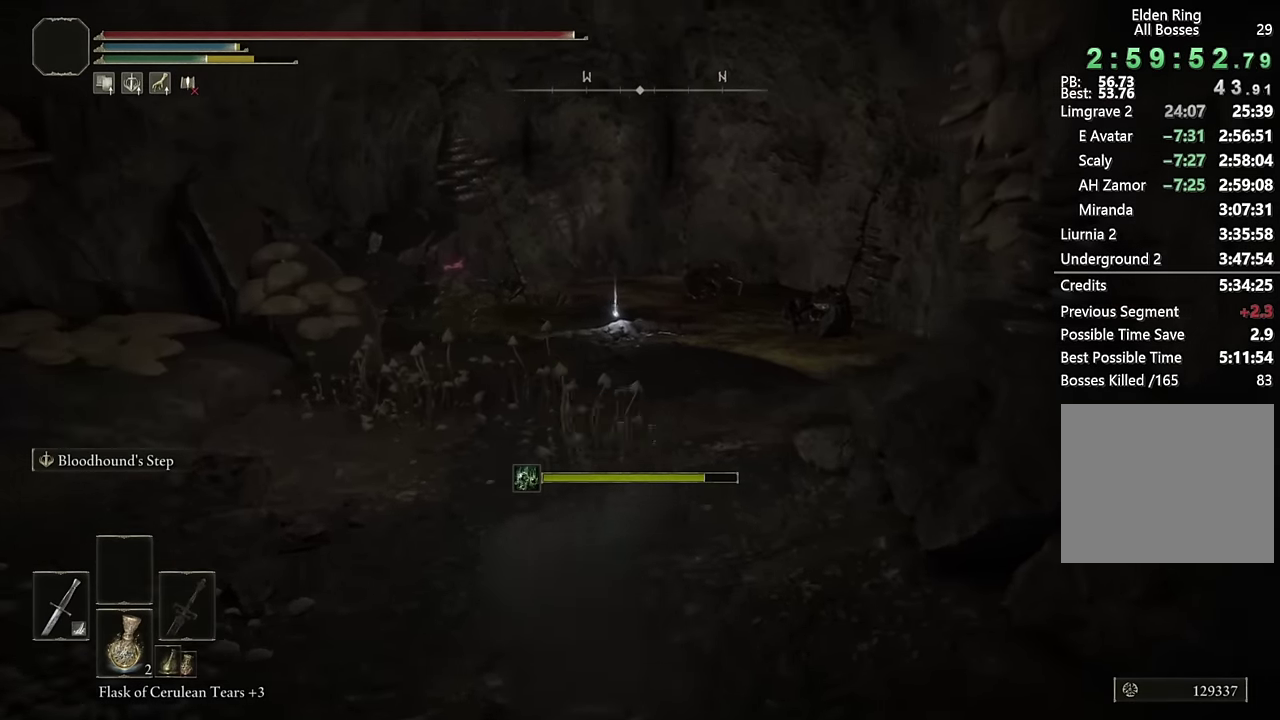
{"buttons": ["CIRCLE", "L2"], "left_stick": "left", "right_stick": "left", "events": [[83, "right_stick", "center"], [117, "left_stick", "up-left"], [300, "left_stick", "left"], [383, "L2", "down"], [400, "right_stick", "left"]]}